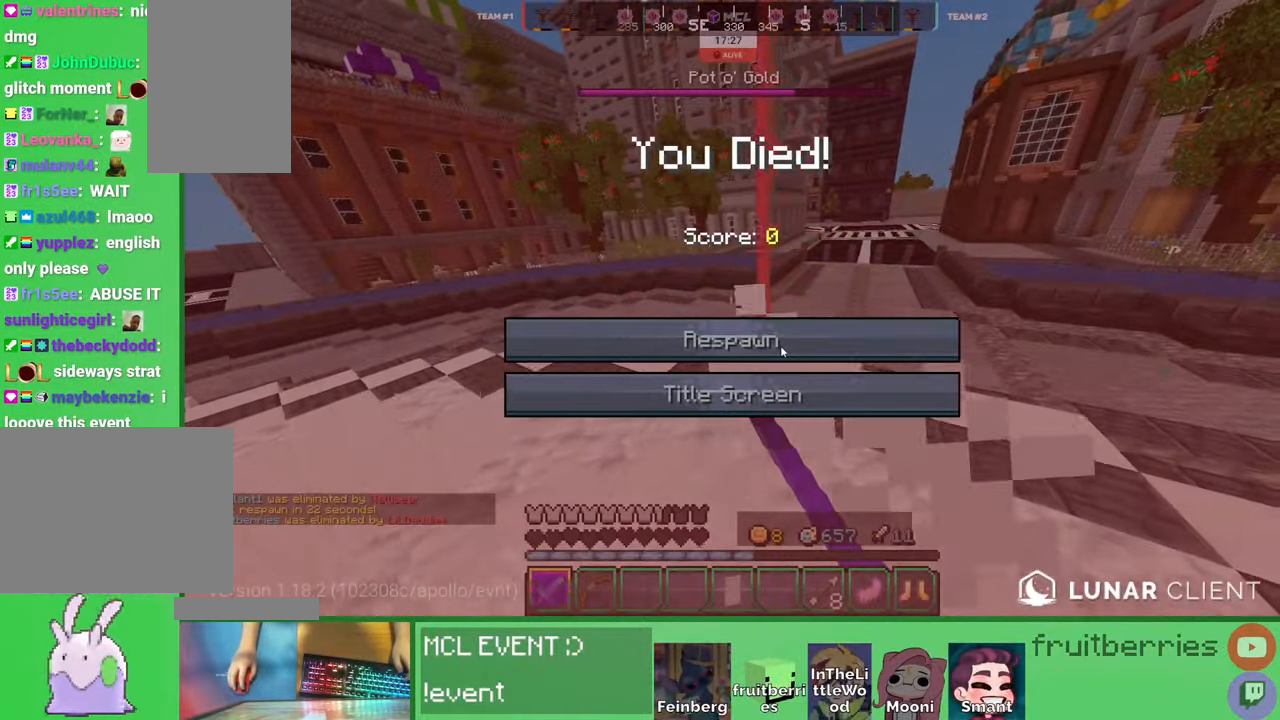
Gameplay with keyboard and mouse; each line is a JSON object with the keys and mouse buttons held at the frame after it. "events" lists presses ("down") and releases ("up") of "a", "ctrl", "d", "e", "q", "s", "shift", "space", "w", "mouse_left", "mouse_wheel", "mouse_right", "mouse_mb4" and "mouse_mb5" between this image and that frame as [ms after this image, input, new state], when the widget could be followed in between. "mouse_left", "mouse_wheel", "mouse_right", "mouse_mb4", "mouse_mb5" = the "left", "wheel", "right", "mb4", "mb5" buttons of the "mouse" list. No other keys are recorded. Fast repeated clicks can show as one long hold. "wheel" means that the mouse wheel is clicked or scrolled. Mouse movement is not recorded. Not read: other_keys.
{"keys": [], "mouse": [], "events": [[33, "mouse_left", "down"], [116, "mouse_left", "up"], [166, "mouse_left", "down"], [266, "mouse_left", "up"]]}
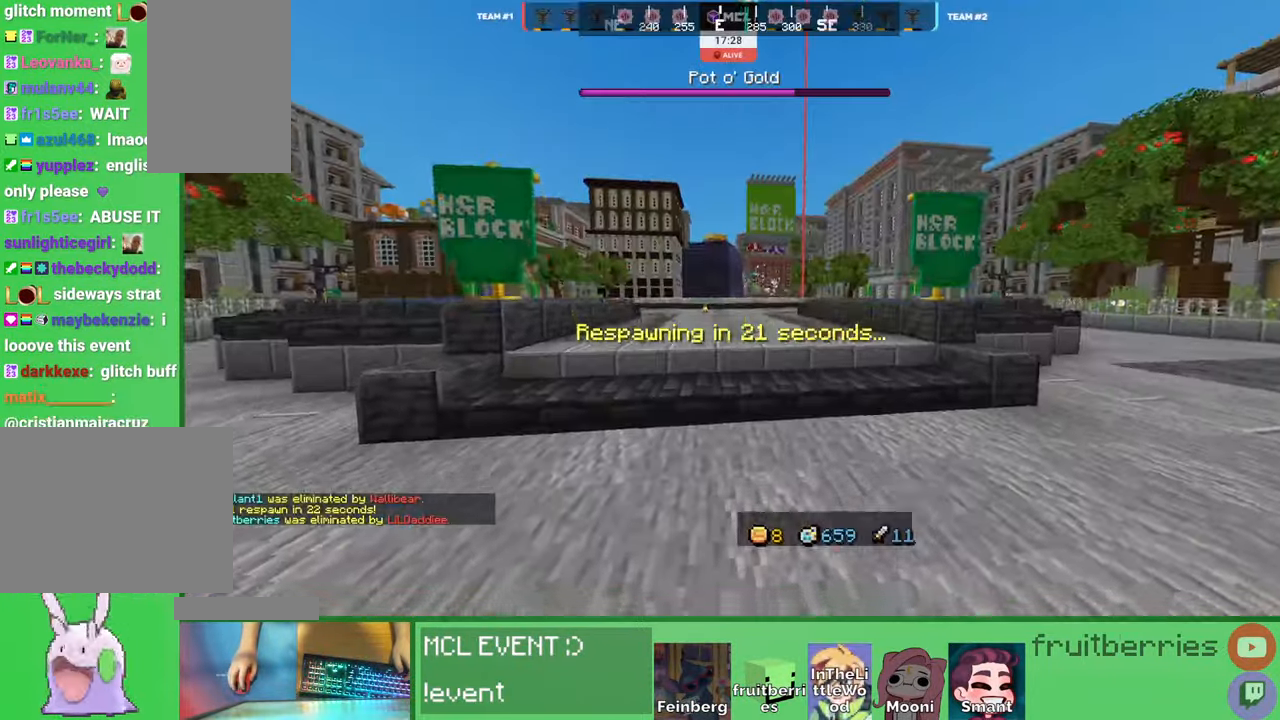
{"keys": [], "mouse": [], "events": [[83, "q", "down"], [116, "a", "down"], [150, "a", "up"], [200, "q", "up"], [333, "shift", "down"], [500, "shift", "up"]]}
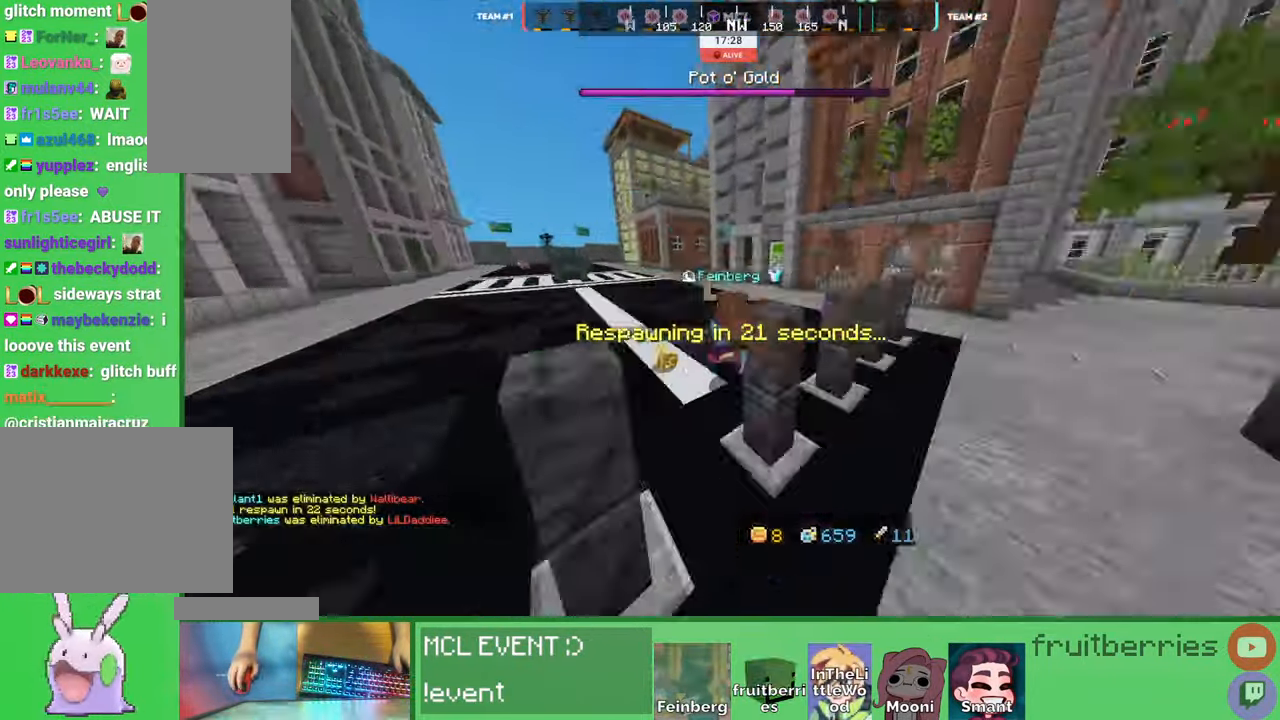
{"keys": ["q"], "mouse": [], "events": [[483, "q", "down"]]}
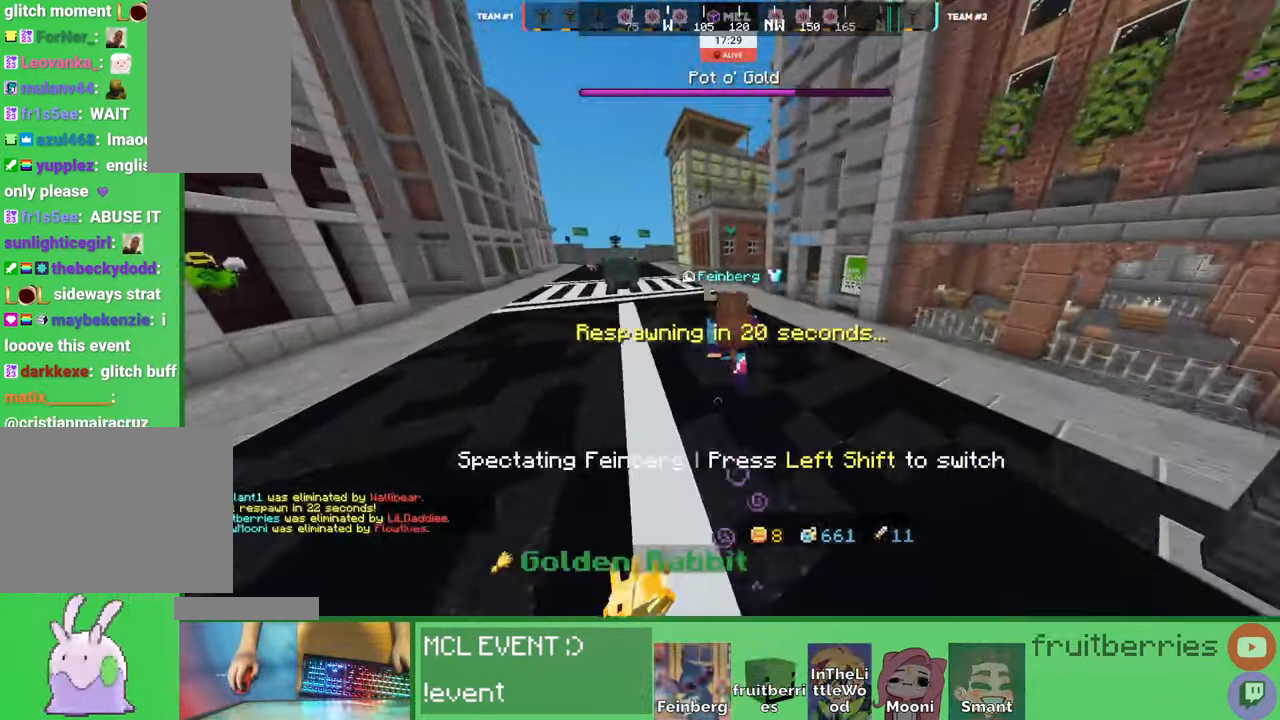
{"keys": [], "mouse": [], "events": [[150, "q", "up"]]}
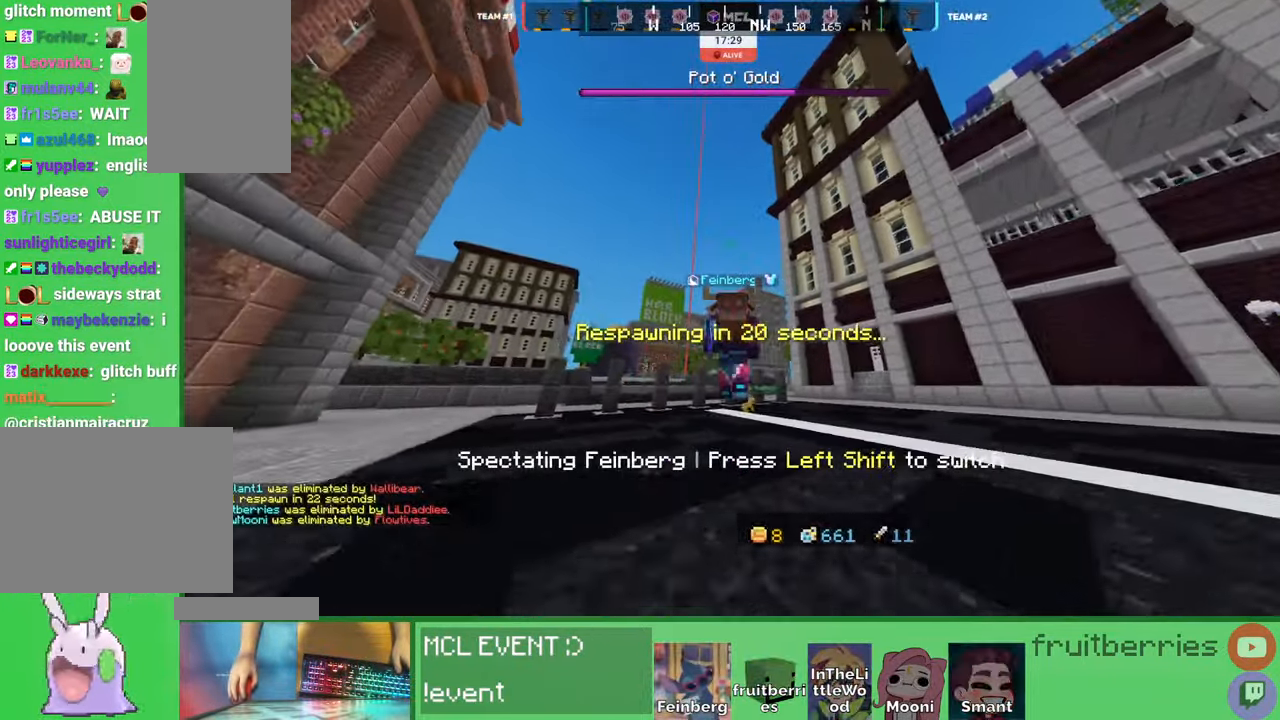
{"keys": [], "mouse": [], "events": []}
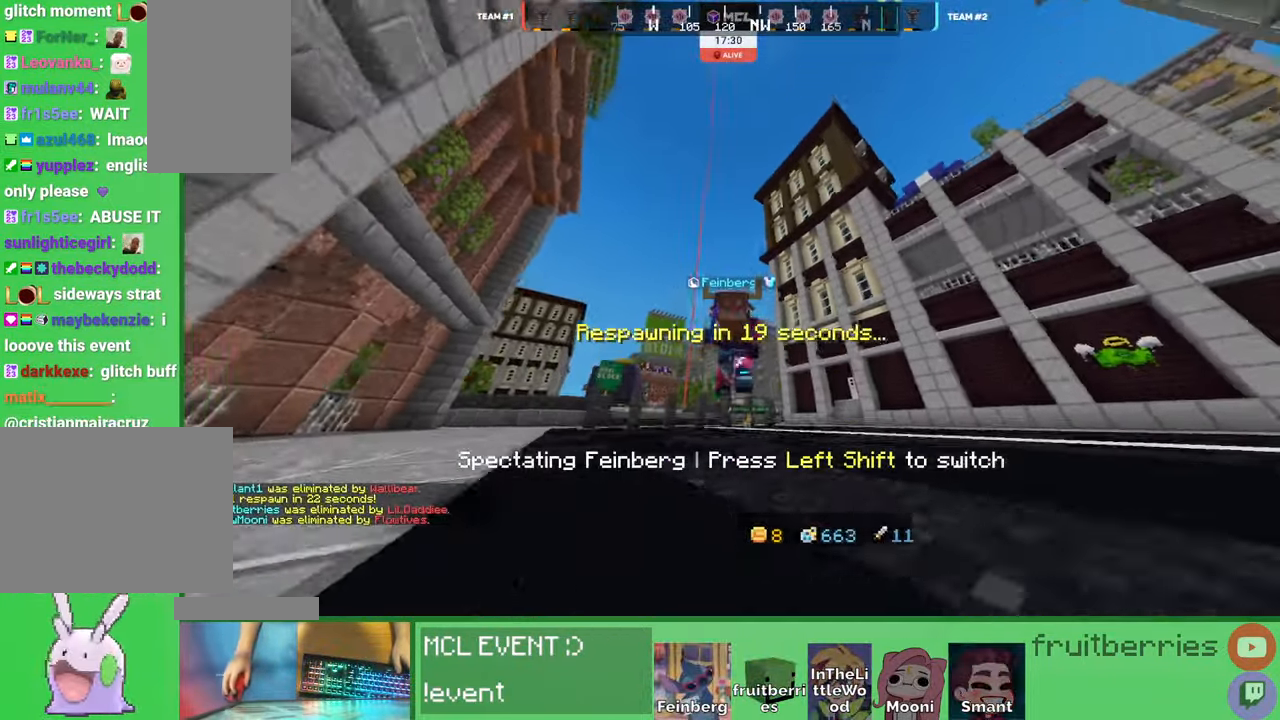
{"keys": [], "mouse": [], "events": []}
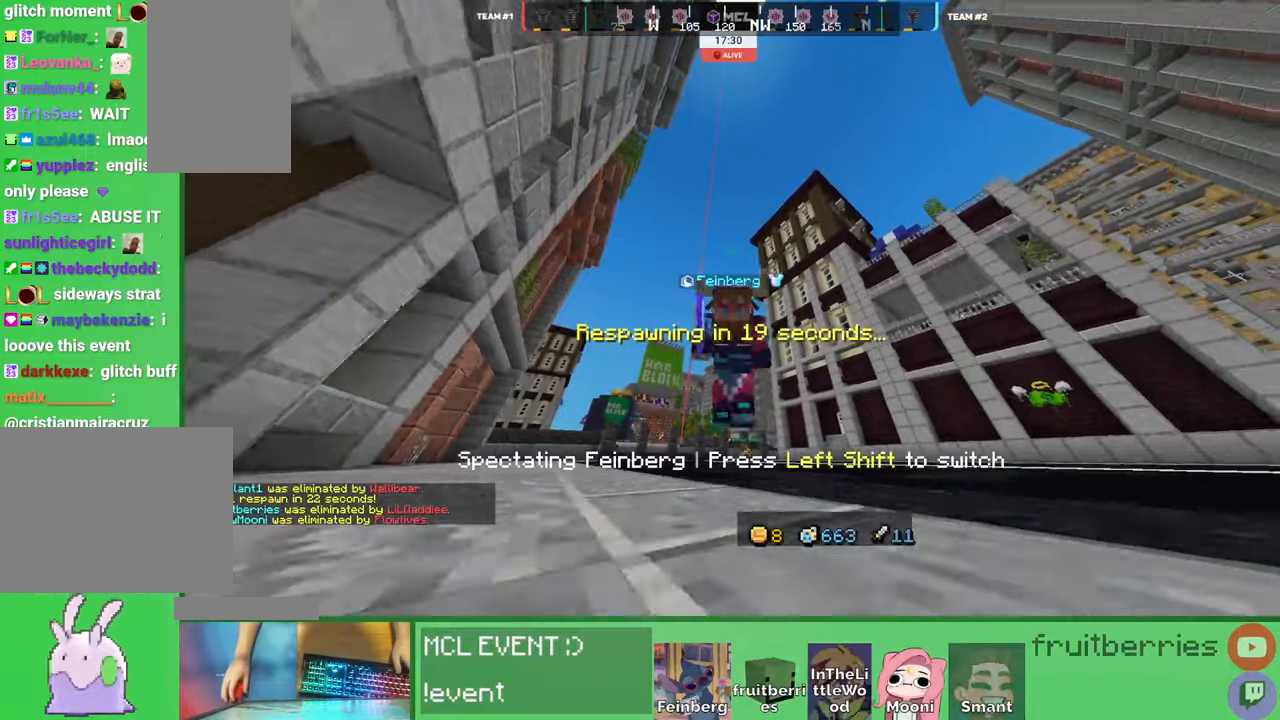
{"keys": ["q"], "mouse": [], "events": [[383, "q", "down"], [433, "a", "down"], [500, "a", "up"]]}
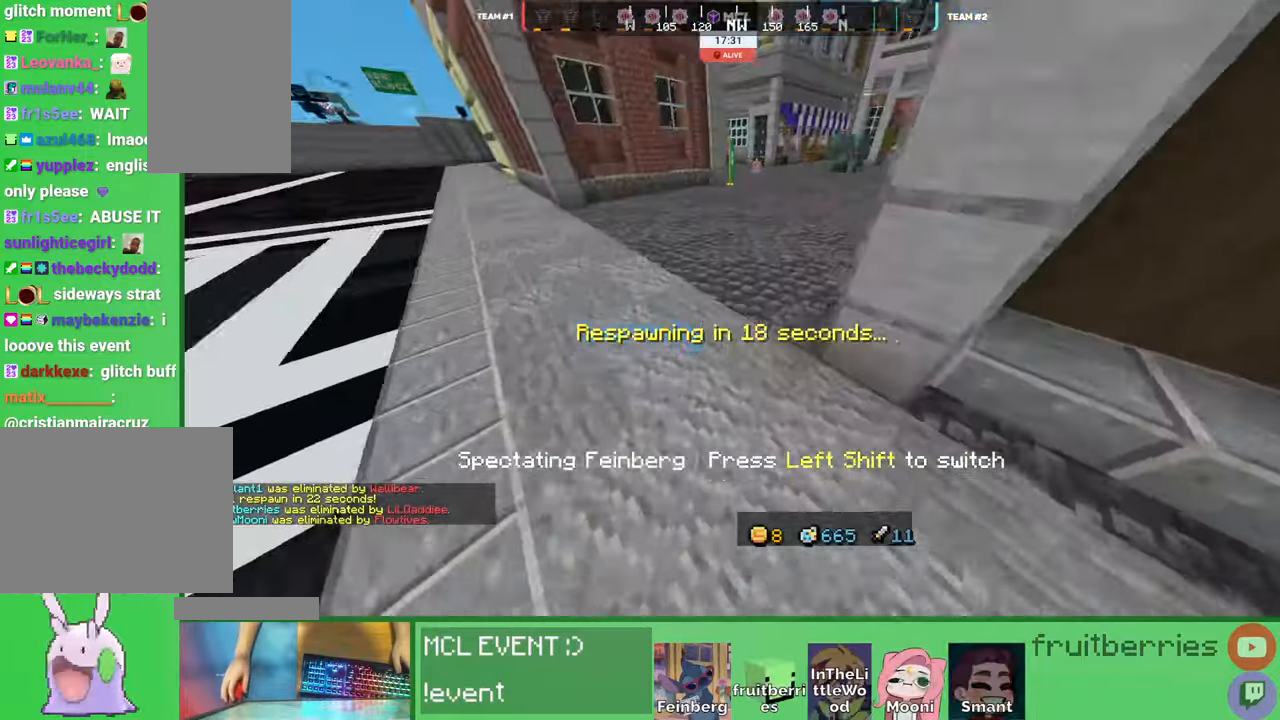
{"keys": [], "mouse": [], "events": [[116, "q", "up"], [233, "q", "down"], [400, "q", "up"]]}
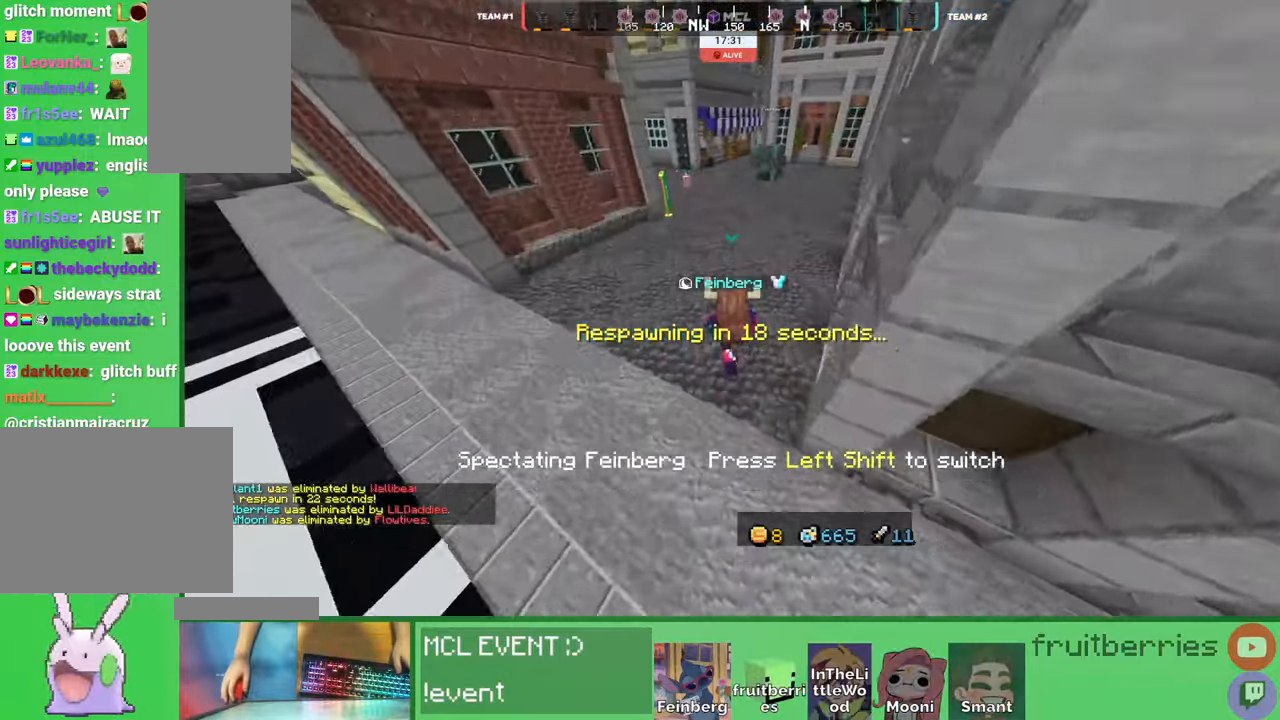
{"keys": [], "mouse": [], "events": []}
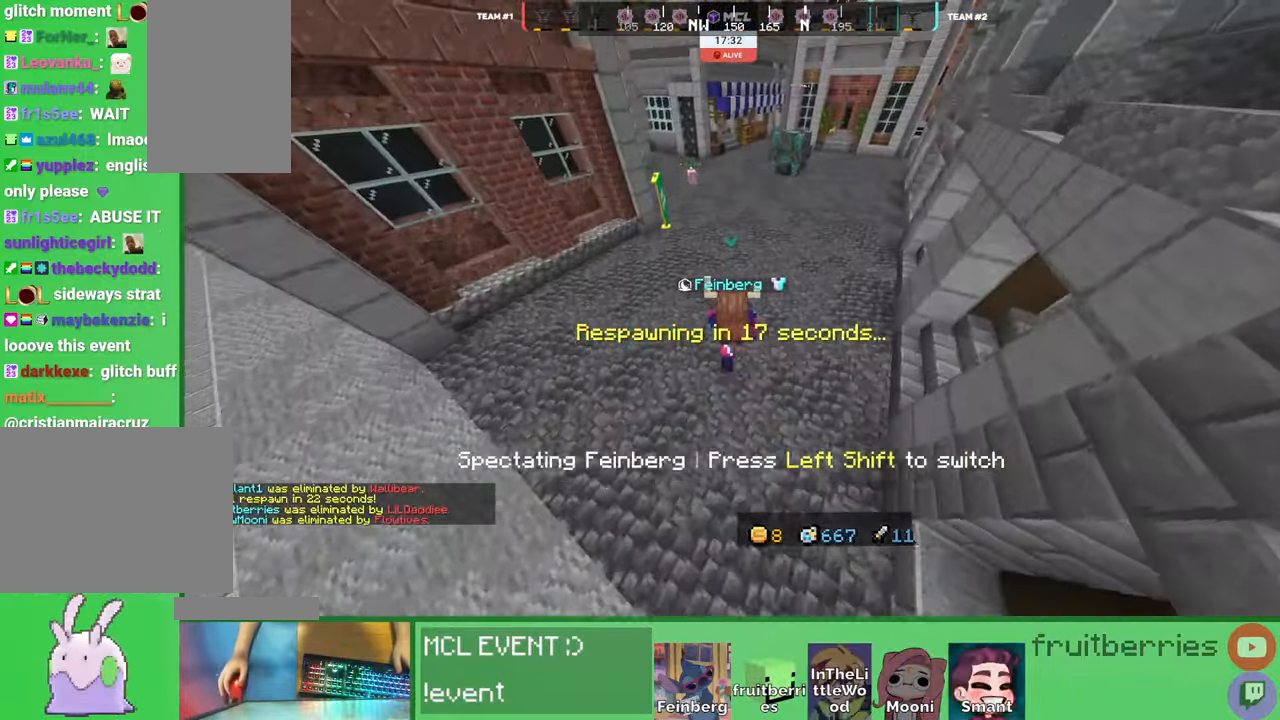
{"keys": [], "mouse": [], "events": [[133, "q", "down"], [300, "q", "up"]]}
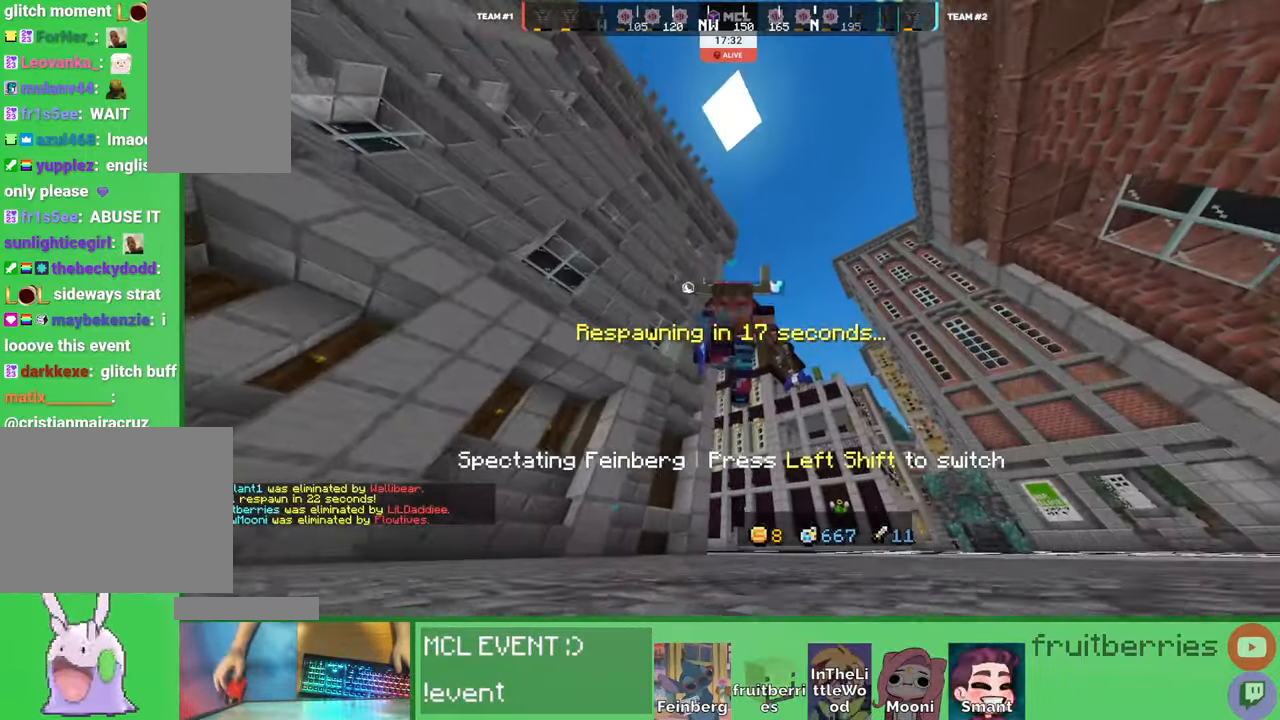
{"keys": [], "mouse": [], "events": []}
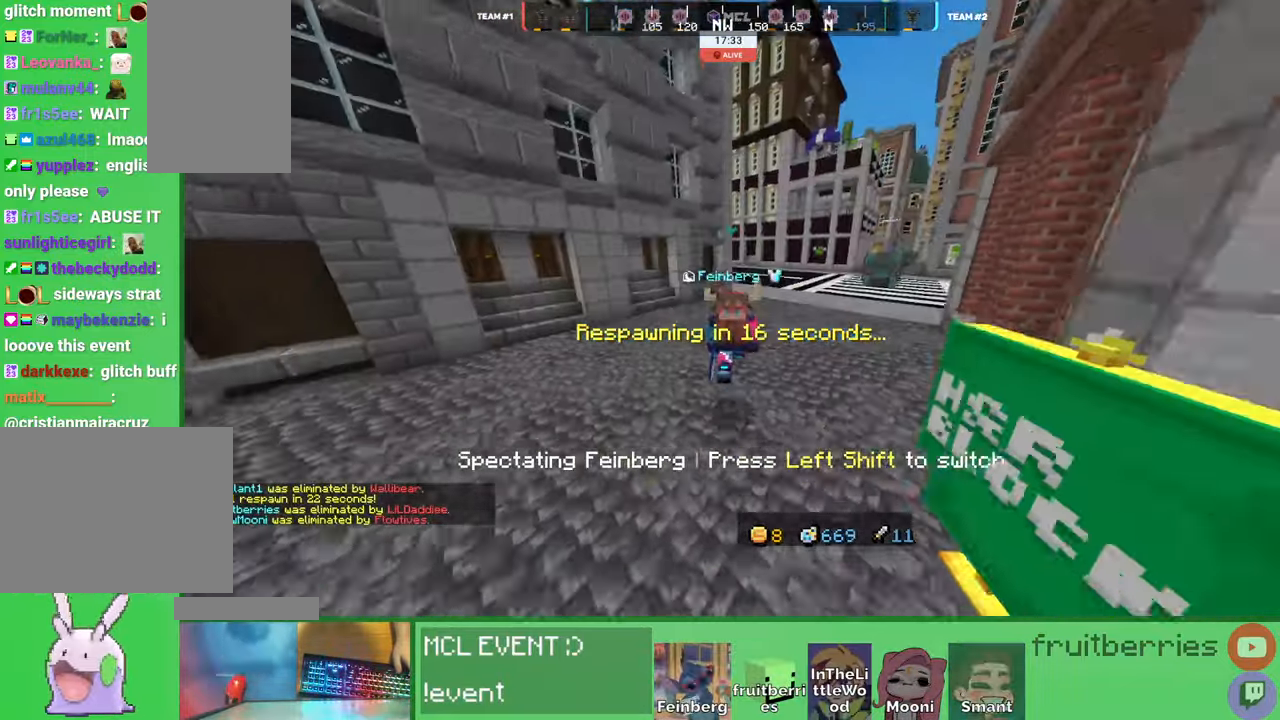
{"keys": [], "mouse": [], "events": []}
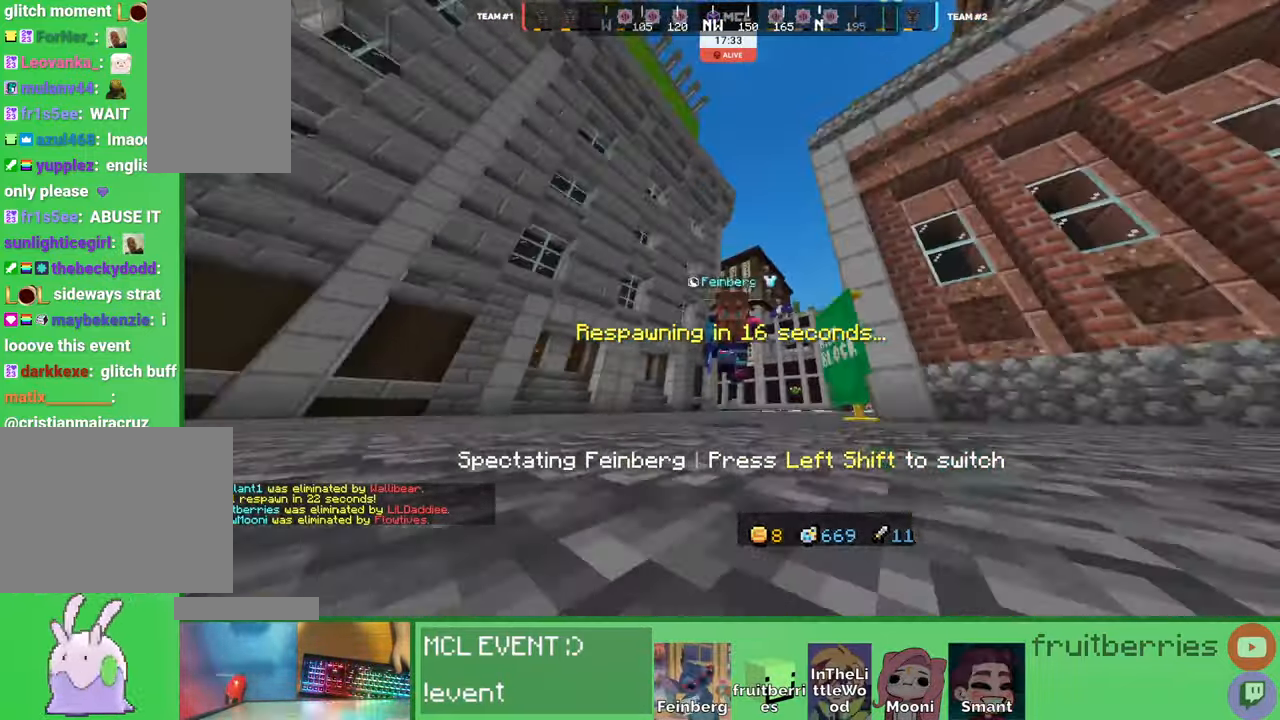
{"keys": [], "mouse": [], "events": [[283, "q", "down"], [500, "q", "up"]]}
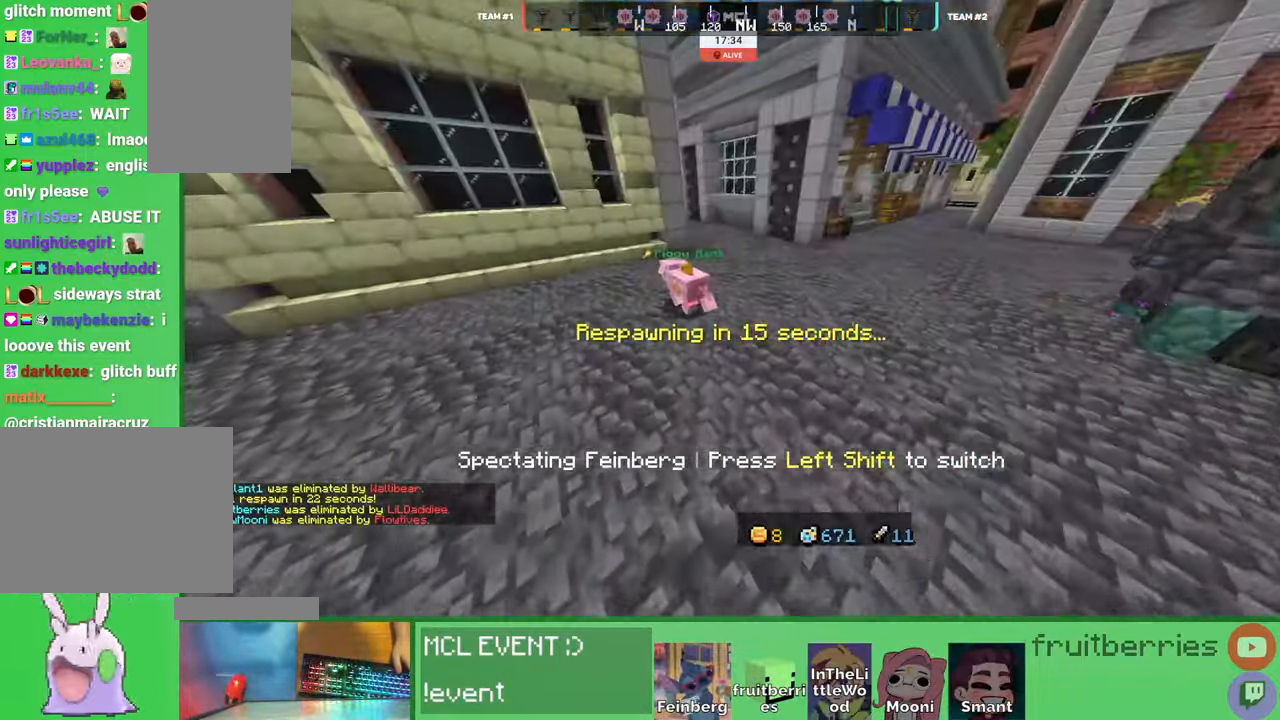
{"keys": ["a", "q"], "mouse": [], "events": [[266, "q", "down"], [466, "a", "down"]]}
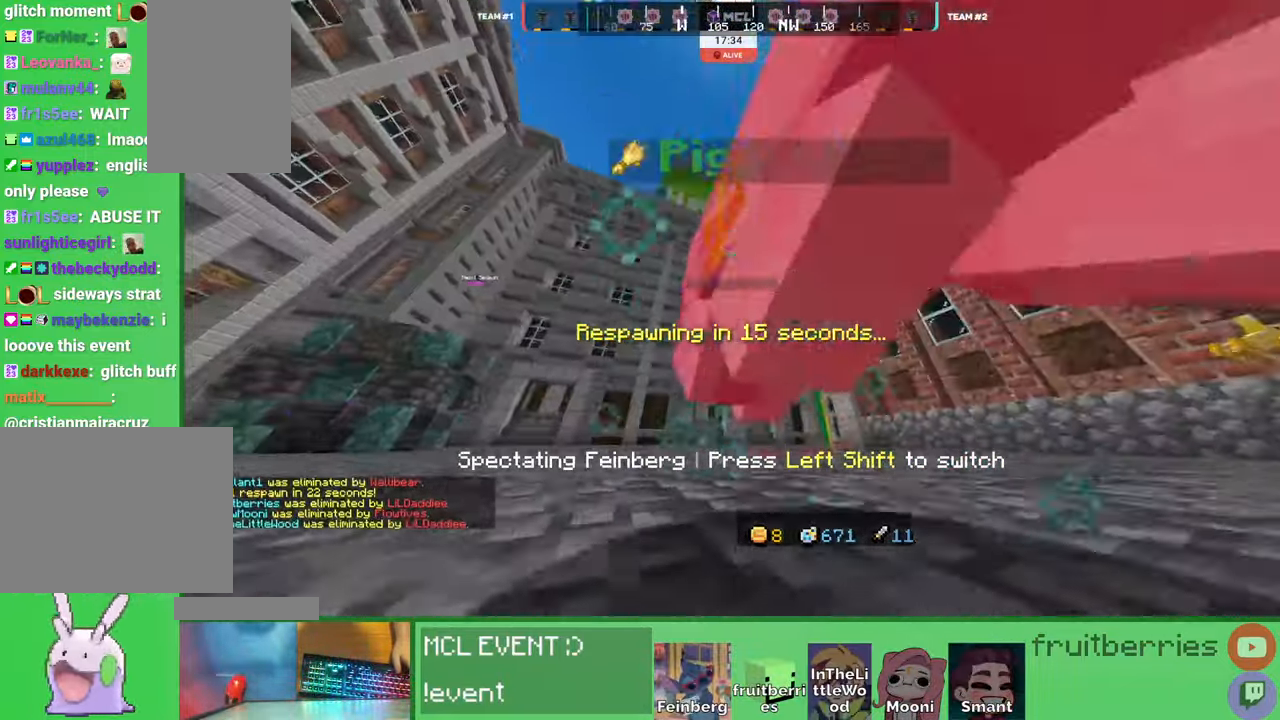
{"keys": [], "mouse": [], "events": [[33, "a", "up"], [83, "q", "up"]]}
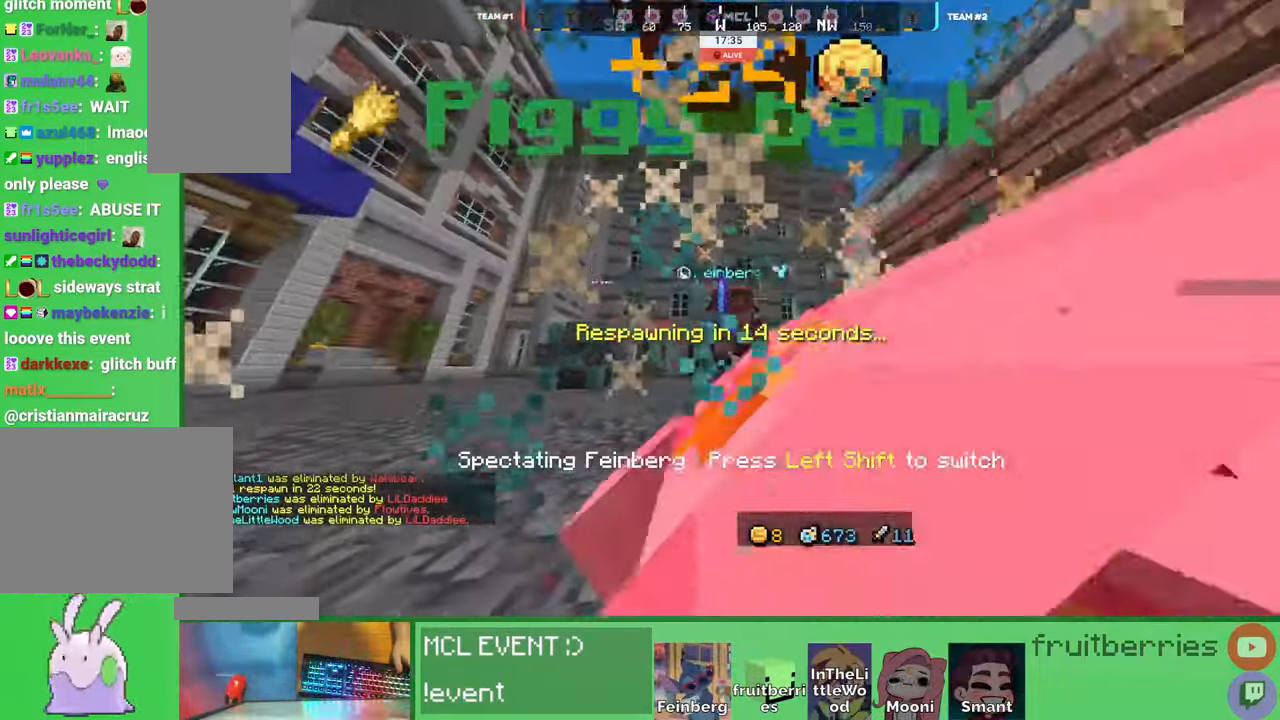
{"keys": [], "mouse": [], "events": [[283, "q", "down"], [450, "q", "up"]]}